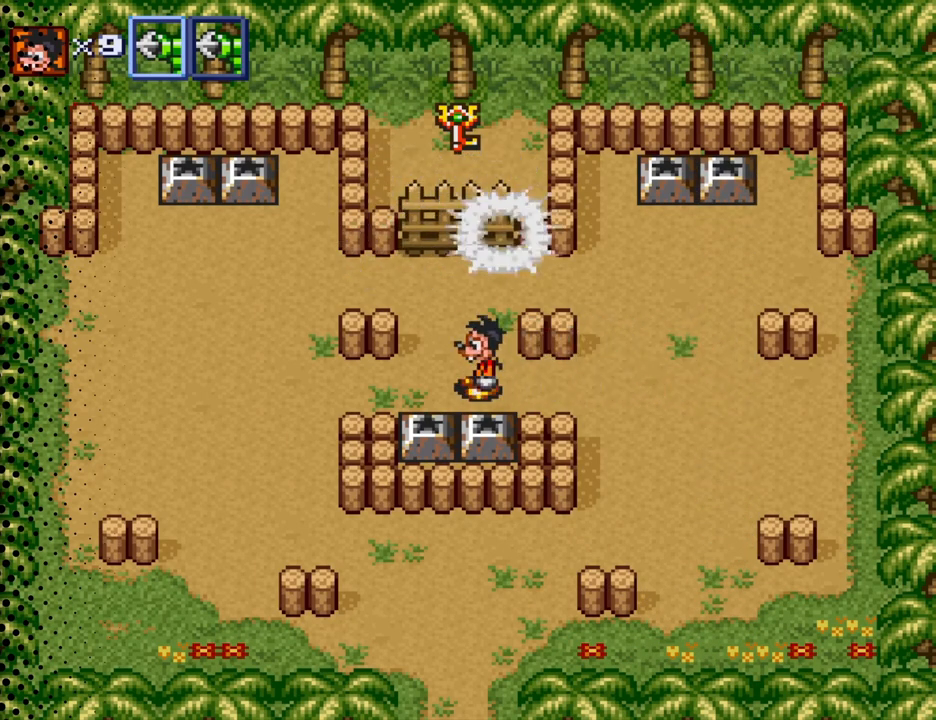
Gameplay with a controller (Nintendo layout); each line is a JSON object with the inputs held at the frame after it. "events" lists button and stick changes between this image and that frame as [ms after this image, input, new state], when the widget could be followed in between. Not read: L3 R3.
{"buttons": [], "events": []}
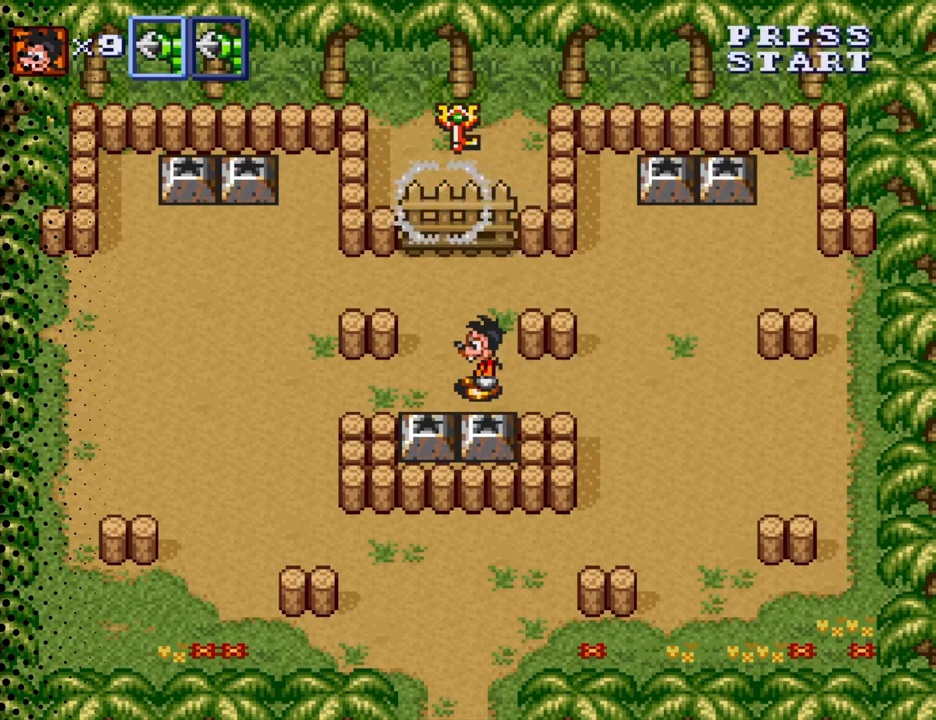
{"buttons": [], "events": []}
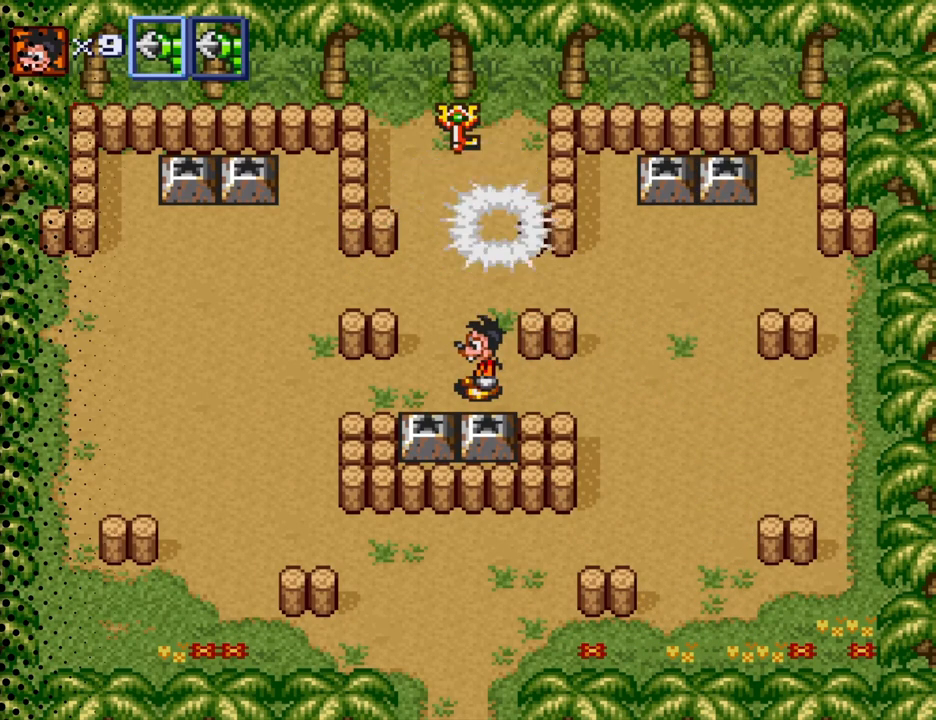
{"buttons": [], "events": []}
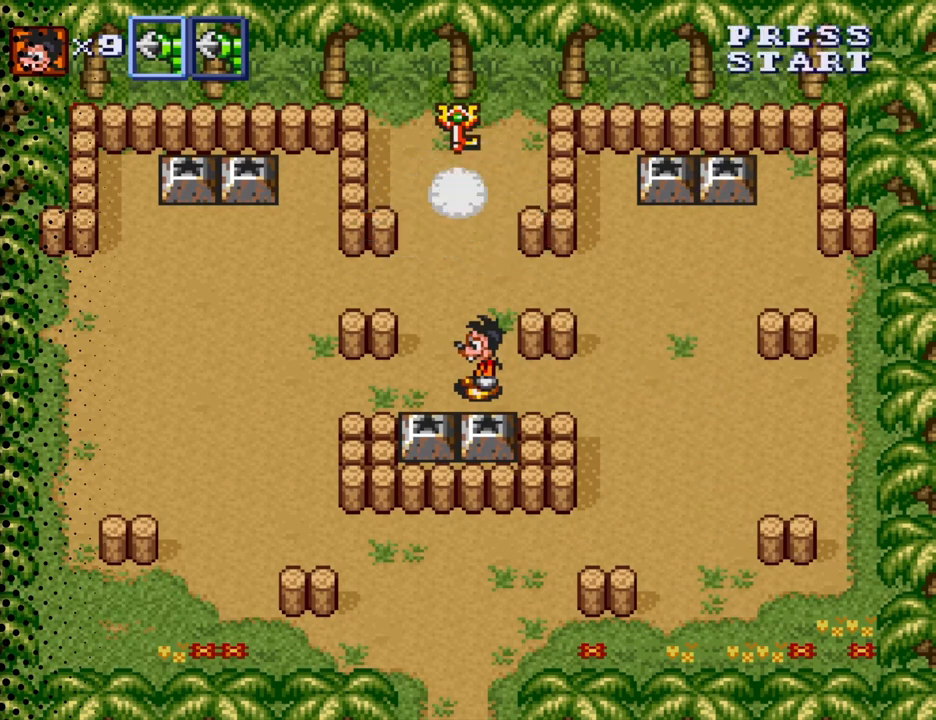
{"buttons": ["DPAD_LEFT"], "events": [[500, "DPAD_LEFT", "down"]]}
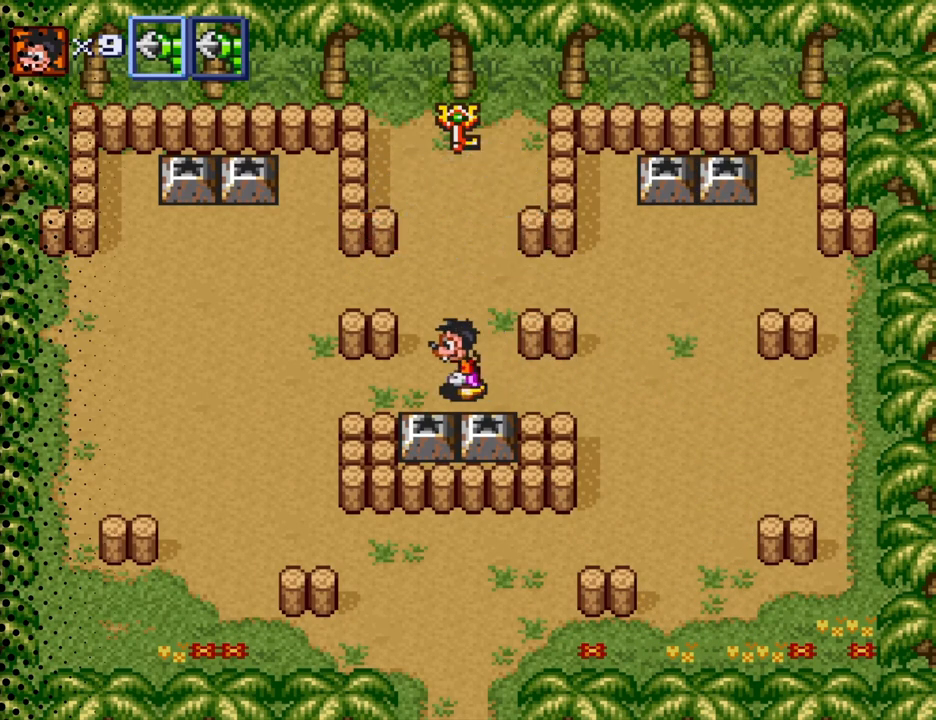
{"buttons": [], "events": [[67, "DPAD_LEFT", "up"]]}
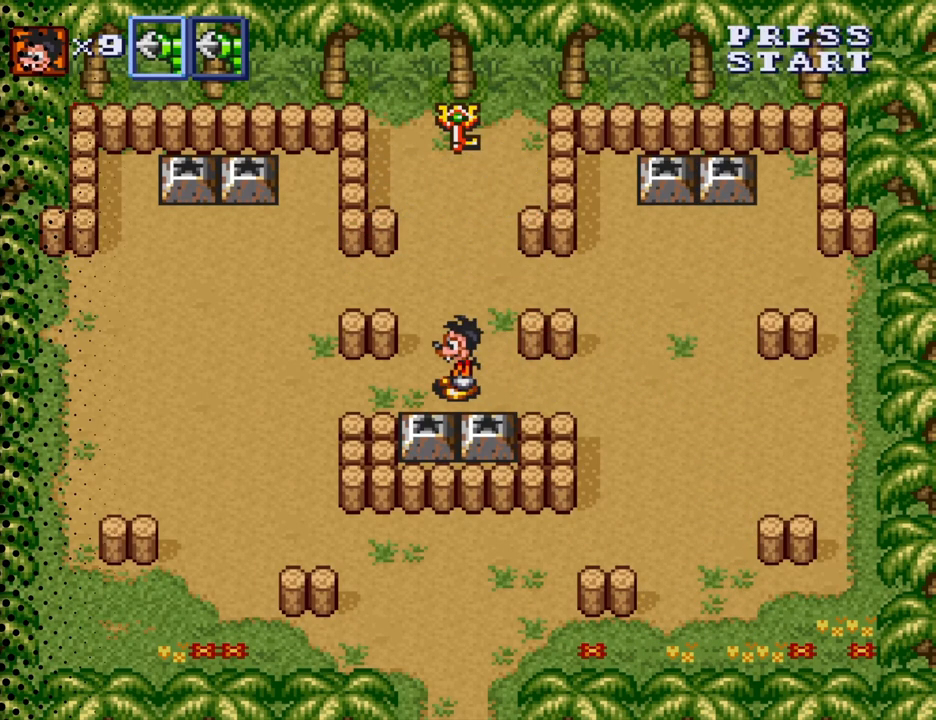
{"buttons": ["DPAD_UP"], "events": [[133, "DPAD_UP", "down"]]}
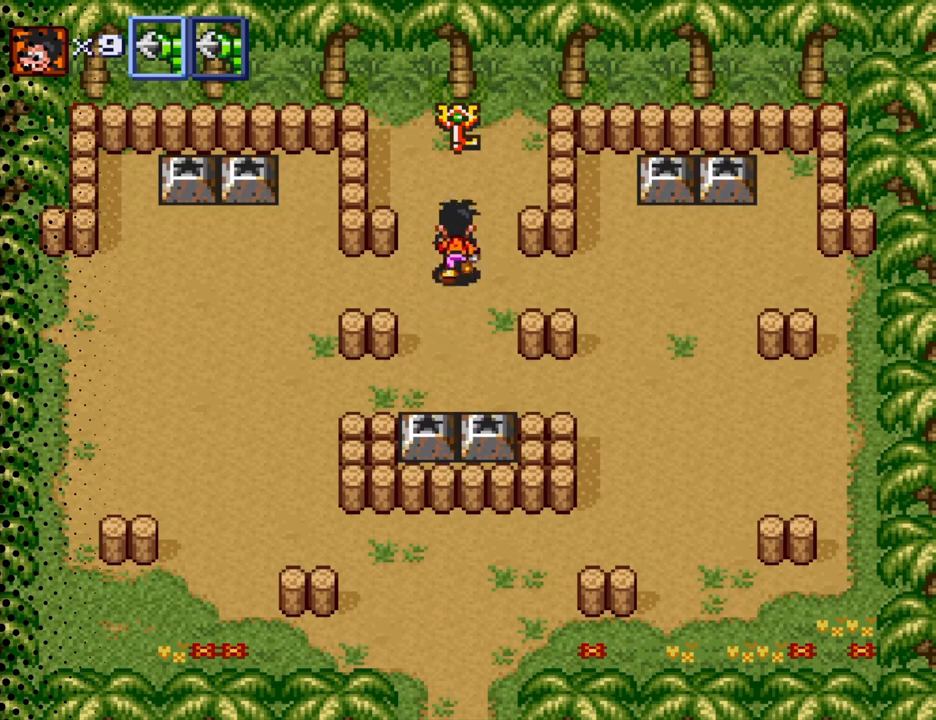
{"buttons": ["DPAD_UP"], "events": []}
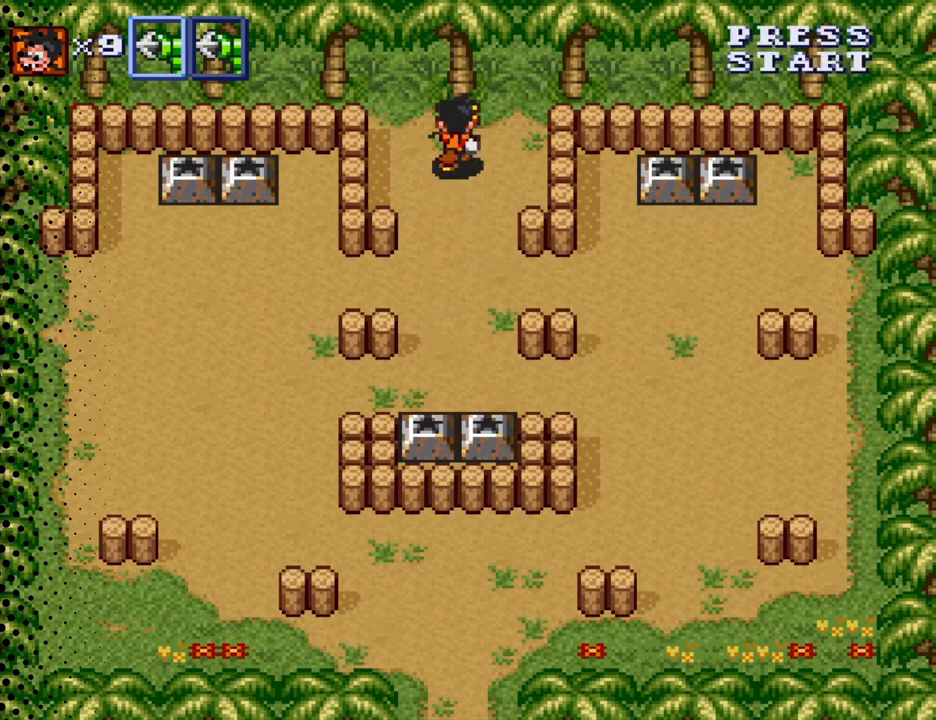
{"buttons": [], "events": [[433, "DPAD_UP", "up"]]}
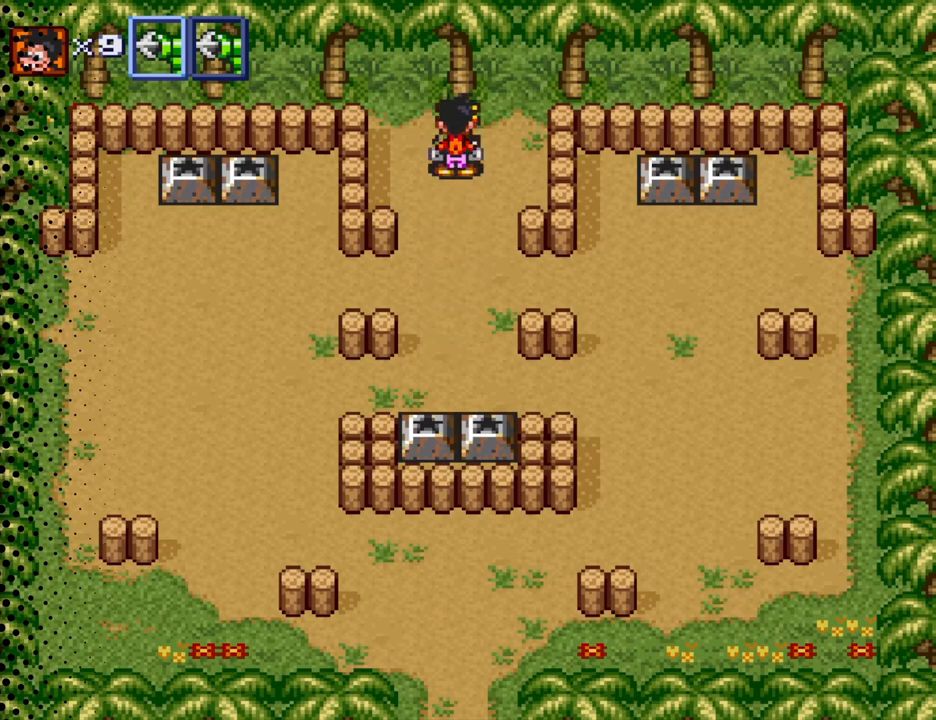
{"buttons": ["B"], "events": [[333, "B", "down"]]}
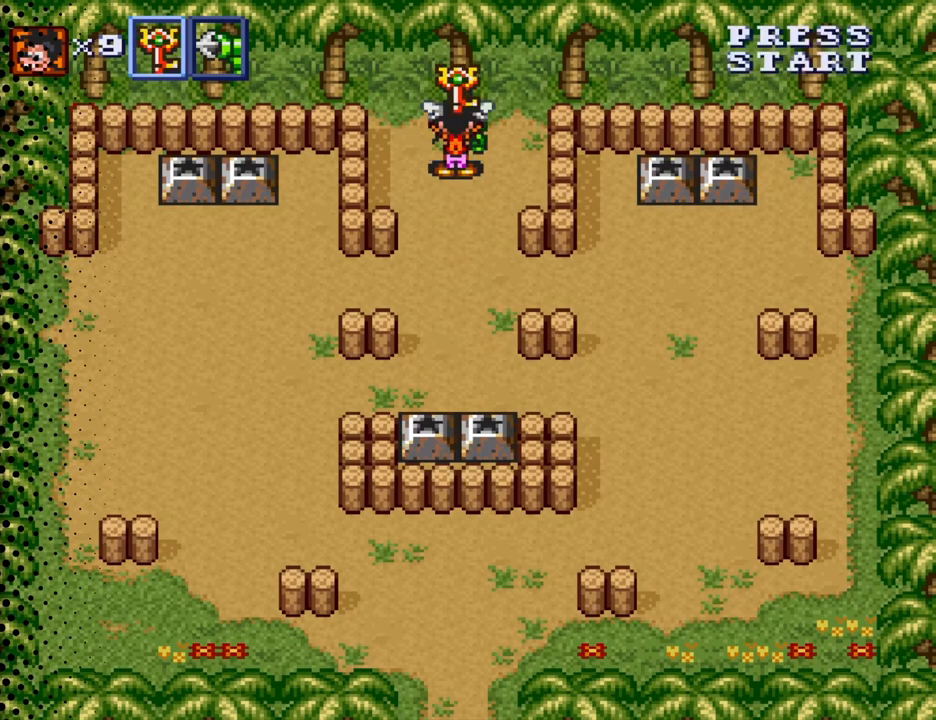
{"buttons": ["DPAD_DOWN"], "events": [[33, "B", "up"], [500, "DPAD_DOWN", "down"]]}
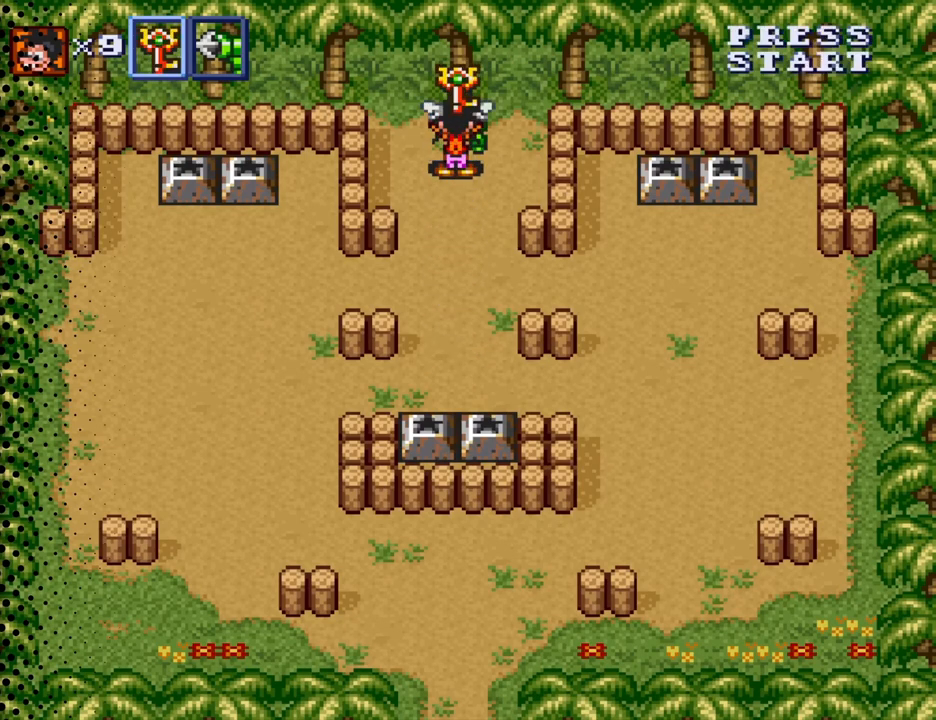
{"buttons": ["DPAD_DOWN"], "events": []}
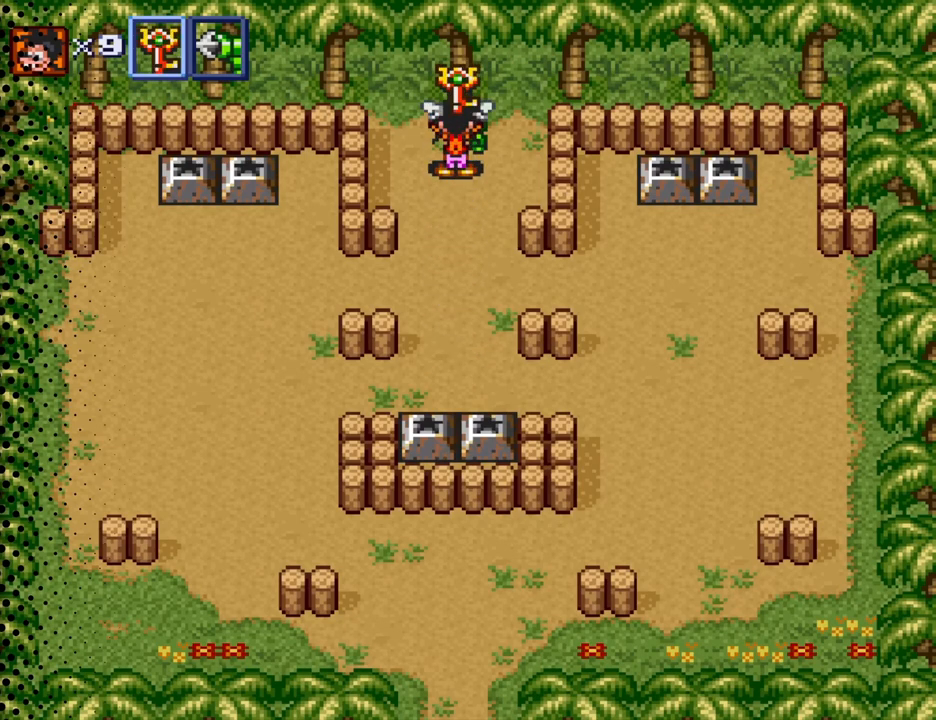
{"buttons": ["DPAD_DOWN"], "events": []}
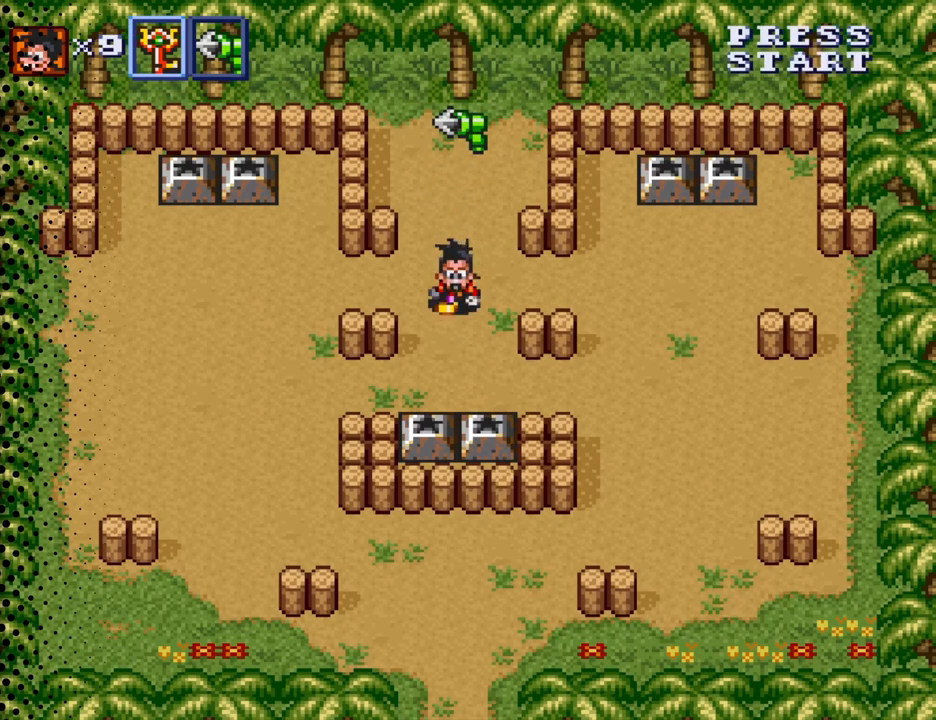
{"buttons": ["DPAD_LEFT"], "events": [[300, "DPAD_LEFT", "down"], [400, "DPAD_DOWN", "up"]]}
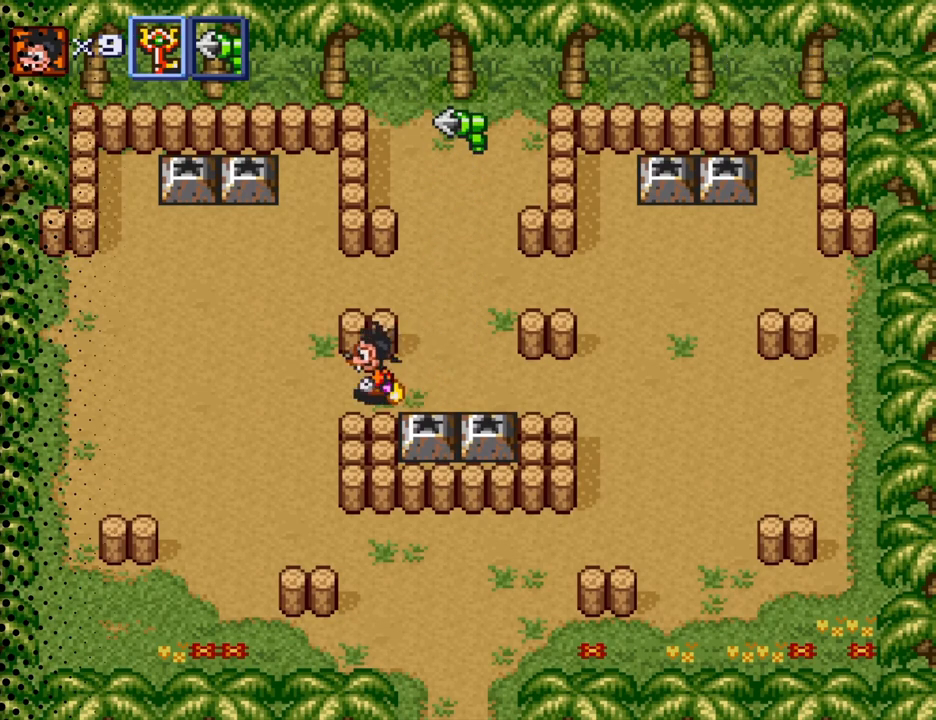
{"buttons": ["DPAD_DOWN"], "events": [[267, "DPAD_DOWN", "down"], [333, "DPAD_LEFT", "up"]]}
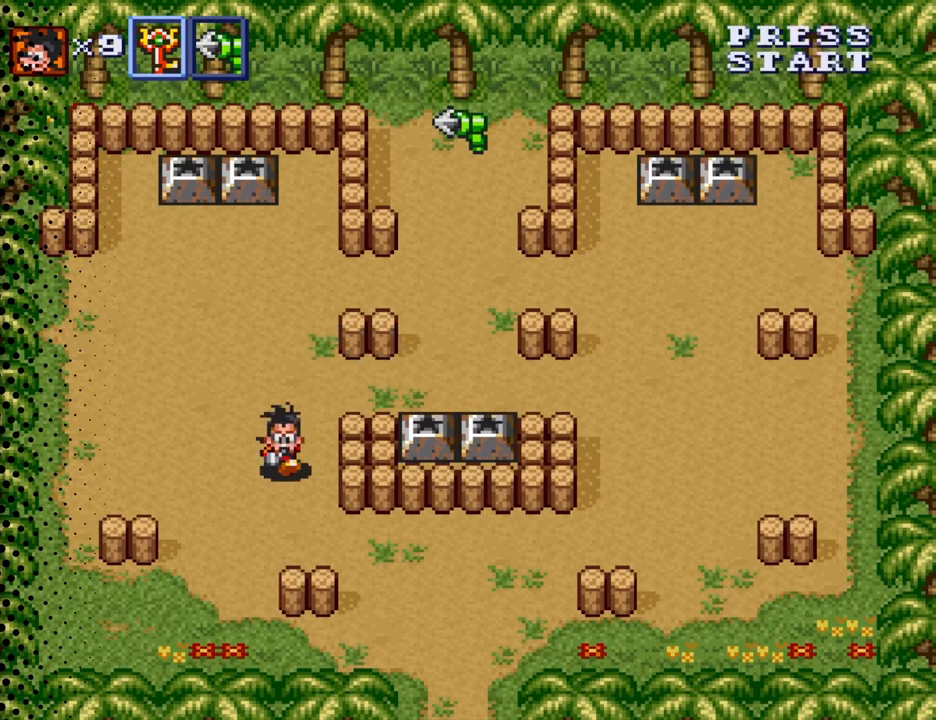
{"buttons": ["DPAD_DOWN", "DPAD_RIGHT"], "events": [[200, "DPAD_RIGHT", "down"]]}
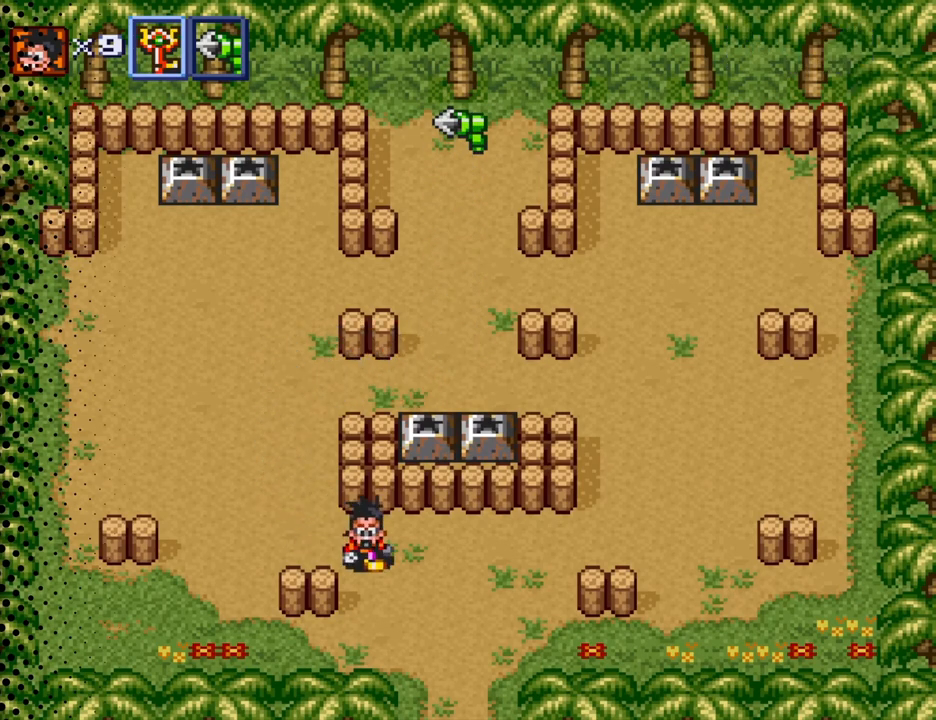
{"buttons": ["DPAD_DOWN"], "events": [[467, "DPAD_RIGHT", "up"]]}
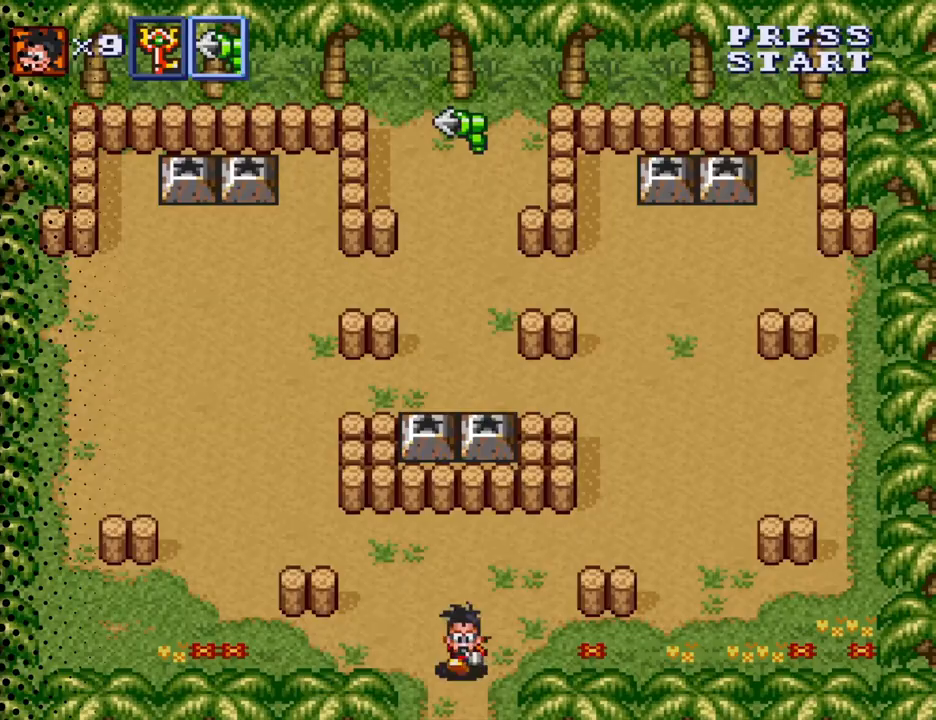
{"buttons": ["DPAD_DOWN"], "events": []}
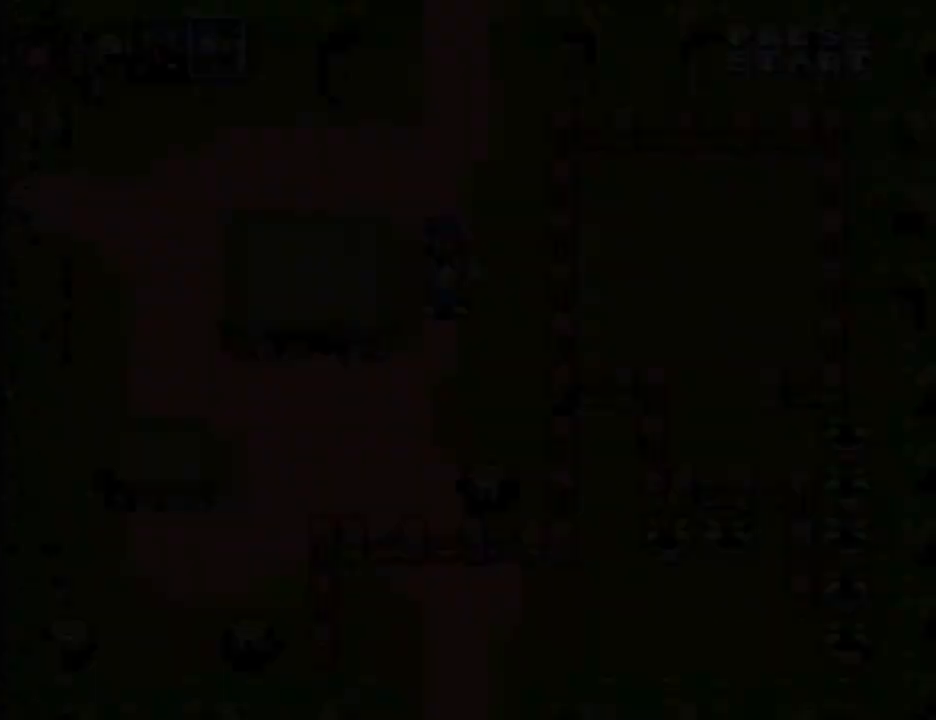
{"buttons": ["DPAD_DOWN"], "events": []}
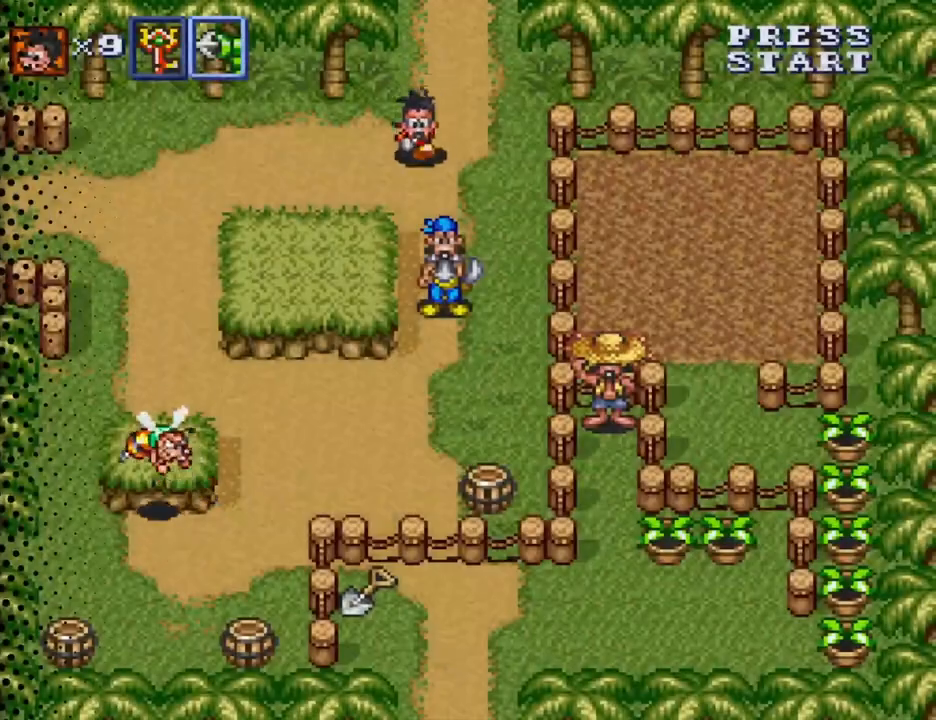
{"buttons": ["DPAD_LEFT"], "events": [[33, "DPAD_LEFT", "down"], [133, "DPAD_DOWN", "up"]]}
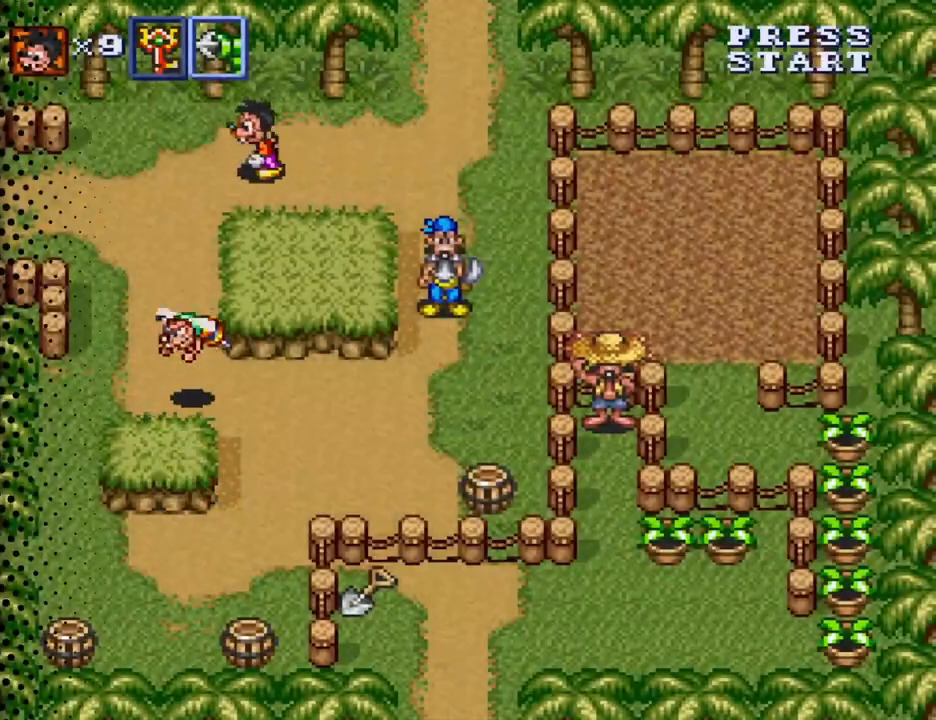
{"buttons": ["DPAD_LEFT"], "events": []}
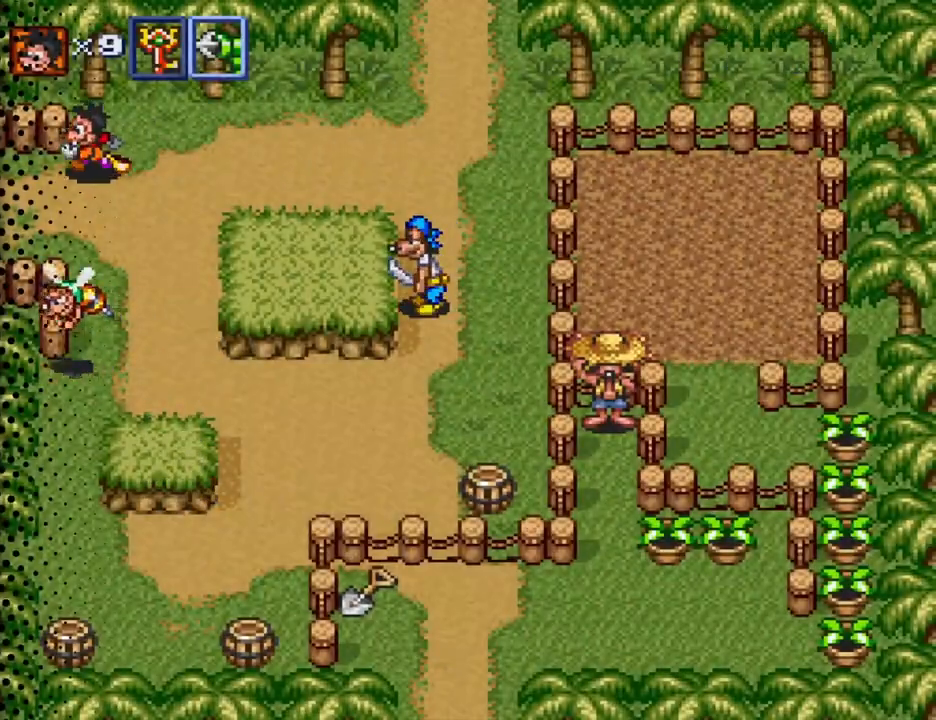
{"buttons": ["DPAD_LEFT"], "events": []}
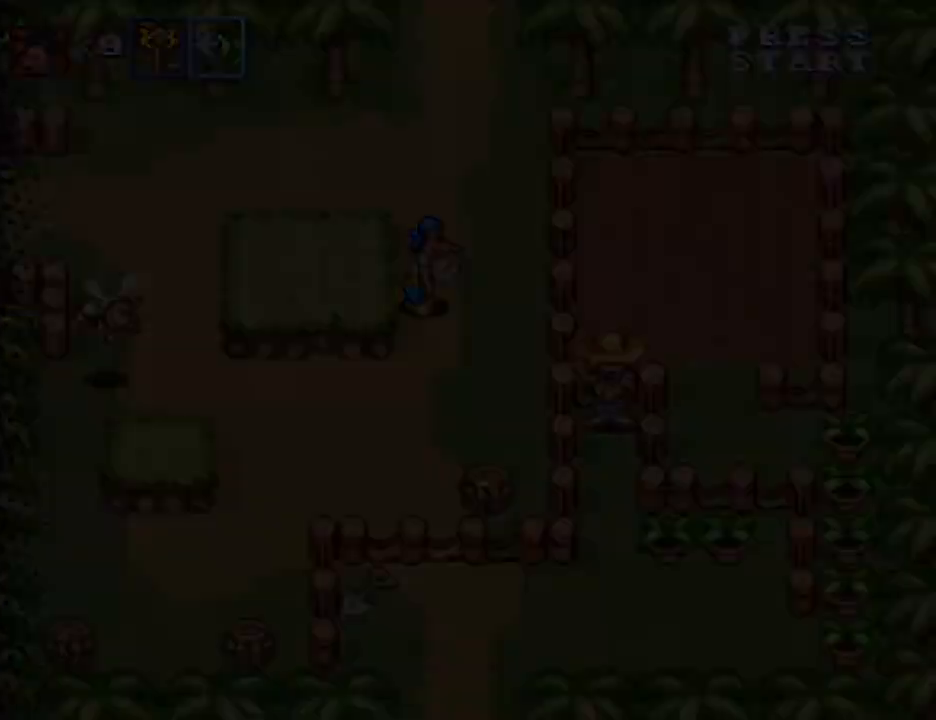
{"buttons": ["DPAD_LEFT"], "events": [[433, "DPAD_LEFT", "up"], [500, "DPAD_LEFT", "down"]]}
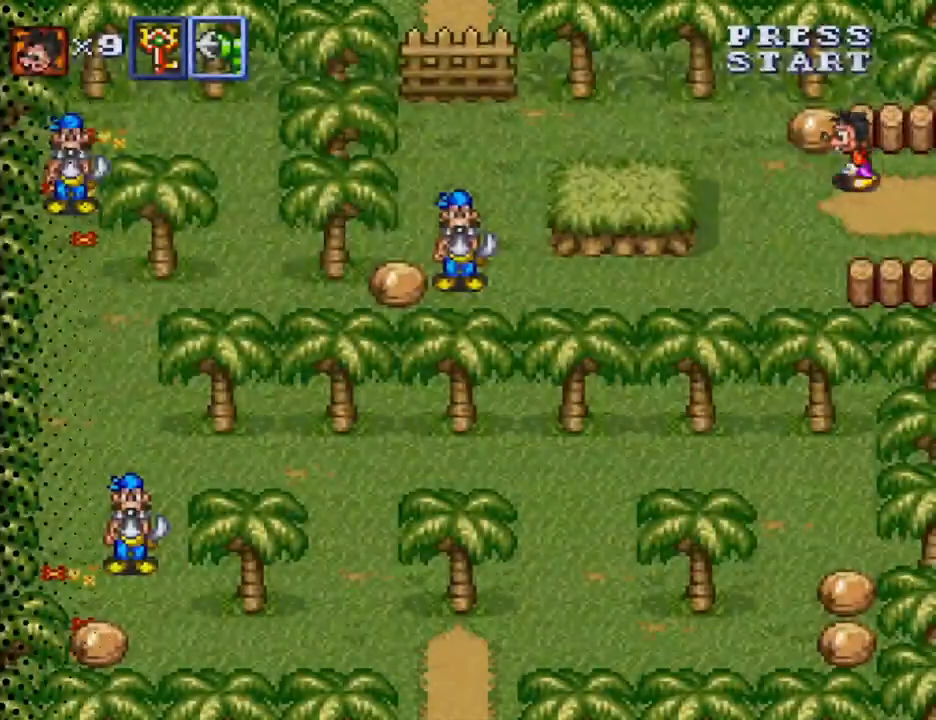
{"buttons": ["B"], "events": [[167, "DPAD_LEFT", "up"], [267, "DPAD_UP", "down"], [400, "B", "down"], [467, "DPAD_UP", "up"]]}